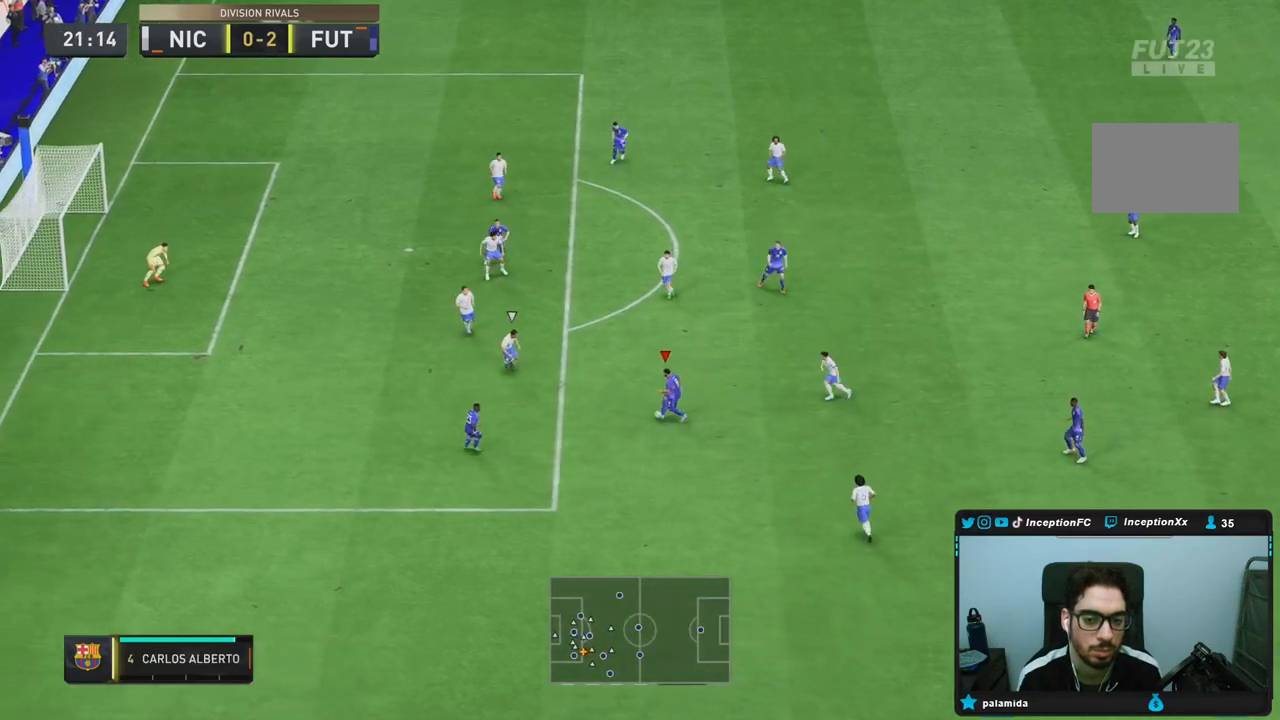
Gameplay with a controller (PlayStation layout); each line is a JSON object with the inputs held at the frame after it. "events" lists button and stick changes between this image and that frame as [ms after this image, input, new state], when the widget could be followed in between. Not read: L3 R3.
{"buttons": ["CIRCLE", "R1"], "left_stick": "up", "right_stick": "center", "events": [[333, "CIRCLE", "down"], [333, "R1", "down"]]}
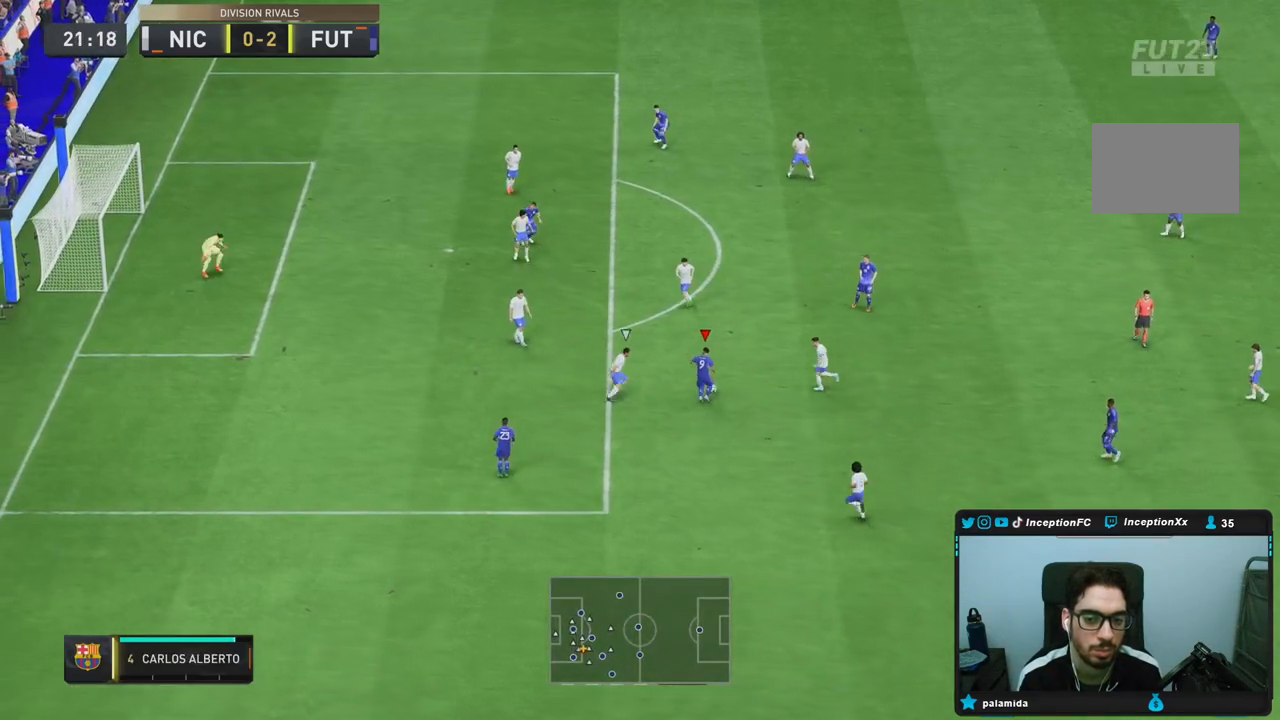
{"buttons": [], "left_stick": "up", "right_stick": "center", "events": [[100, "CIRCLE", "up"], [100, "R1", "up"], [233, "CIRCLE", "down"], [400, "CIRCLE", "up"]]}
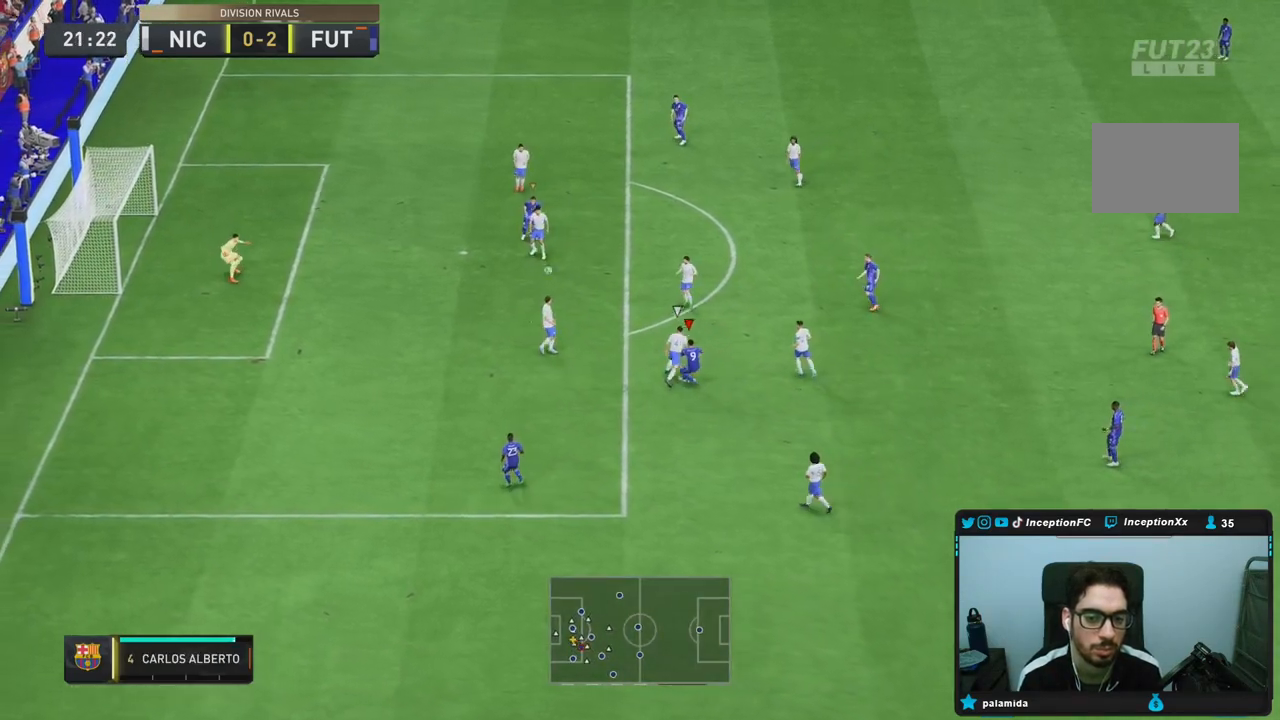
{"buttons": [], "left_stick": "down-left", "right_stick": "center", "events": [[300, "left_stick", "left"], [433, "left_stick", "down-left"]]}
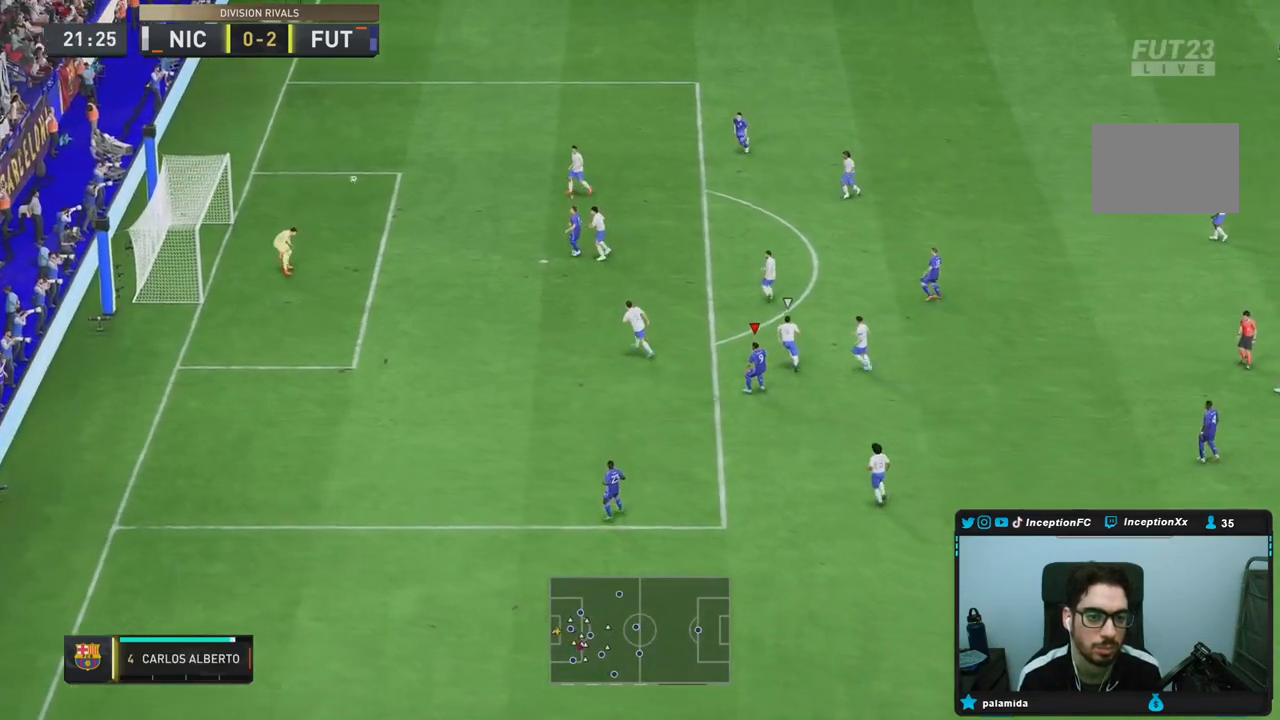
{"buttons": [], "left_stick": "center", "right_stick": "center", "events": [[167, "left_stick", "center"]]}
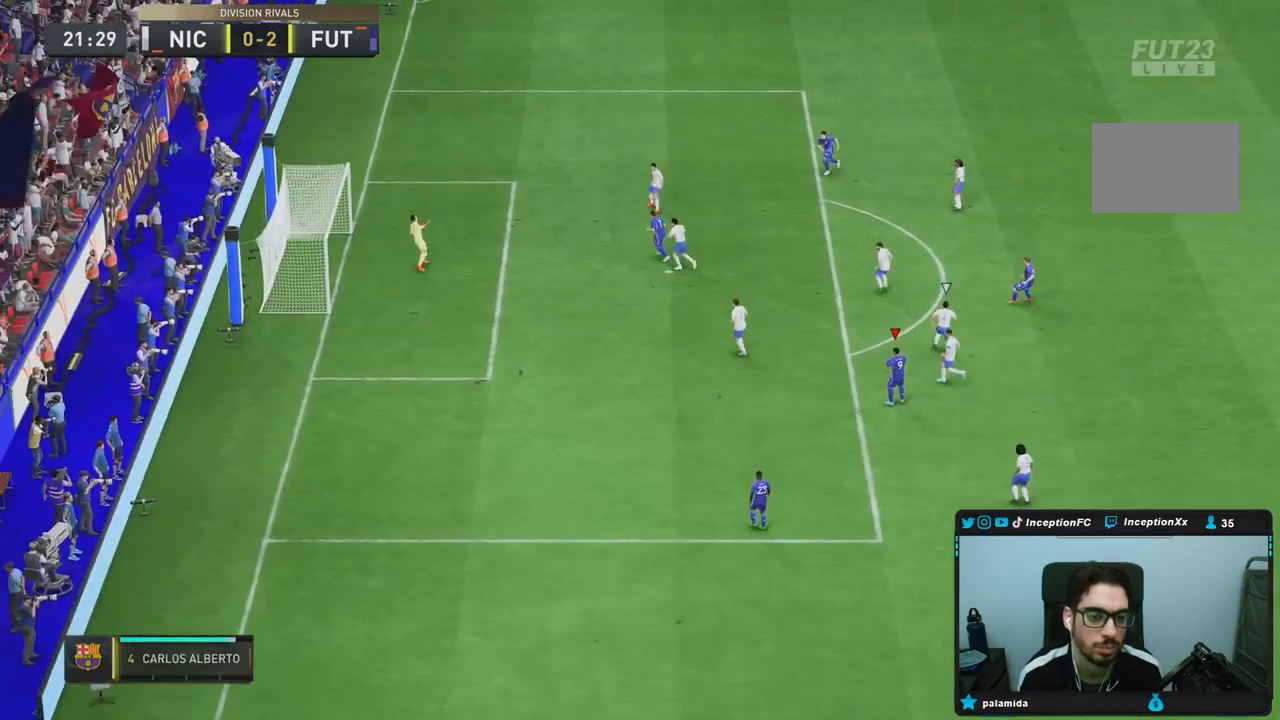
{"buttons": [], "left_stick": "center", "right_stick": "center", "events": []}
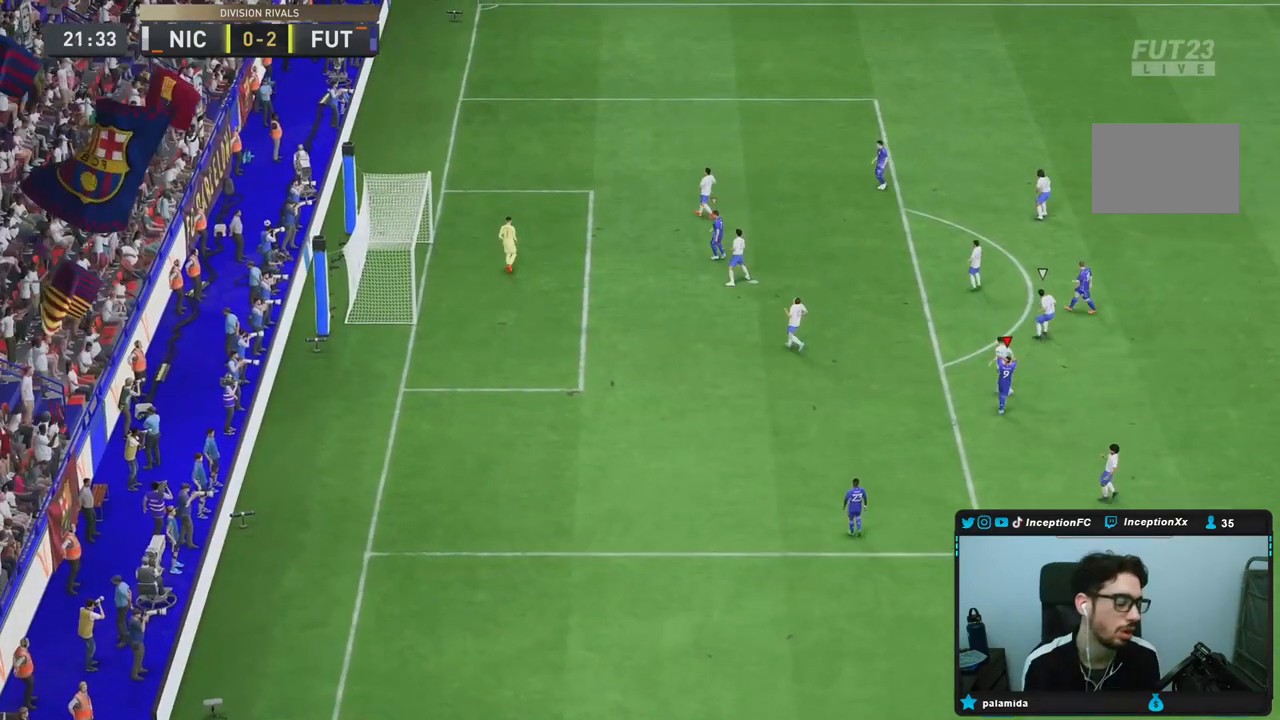
{"buttons": [], "left_stick": "center", "right_stick": "center", "events": []}
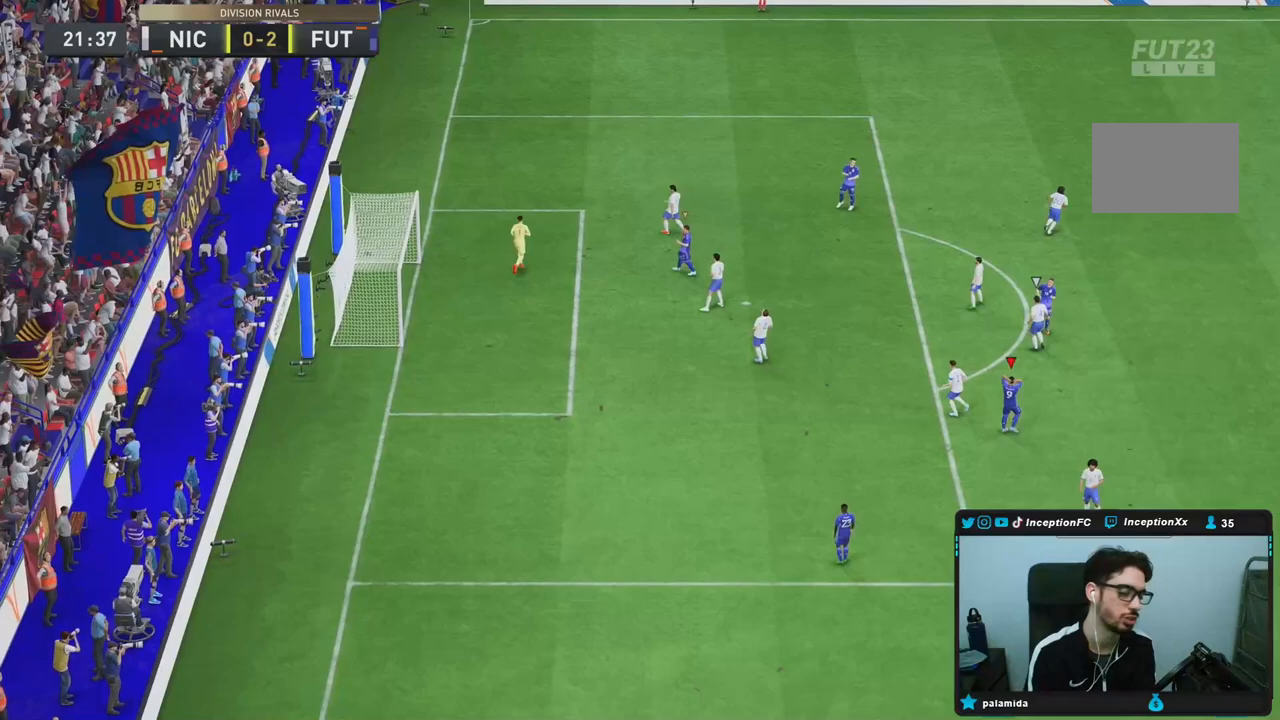
{"buttons": [], "left_stick": "center", "right_stick": "center", "events": []}
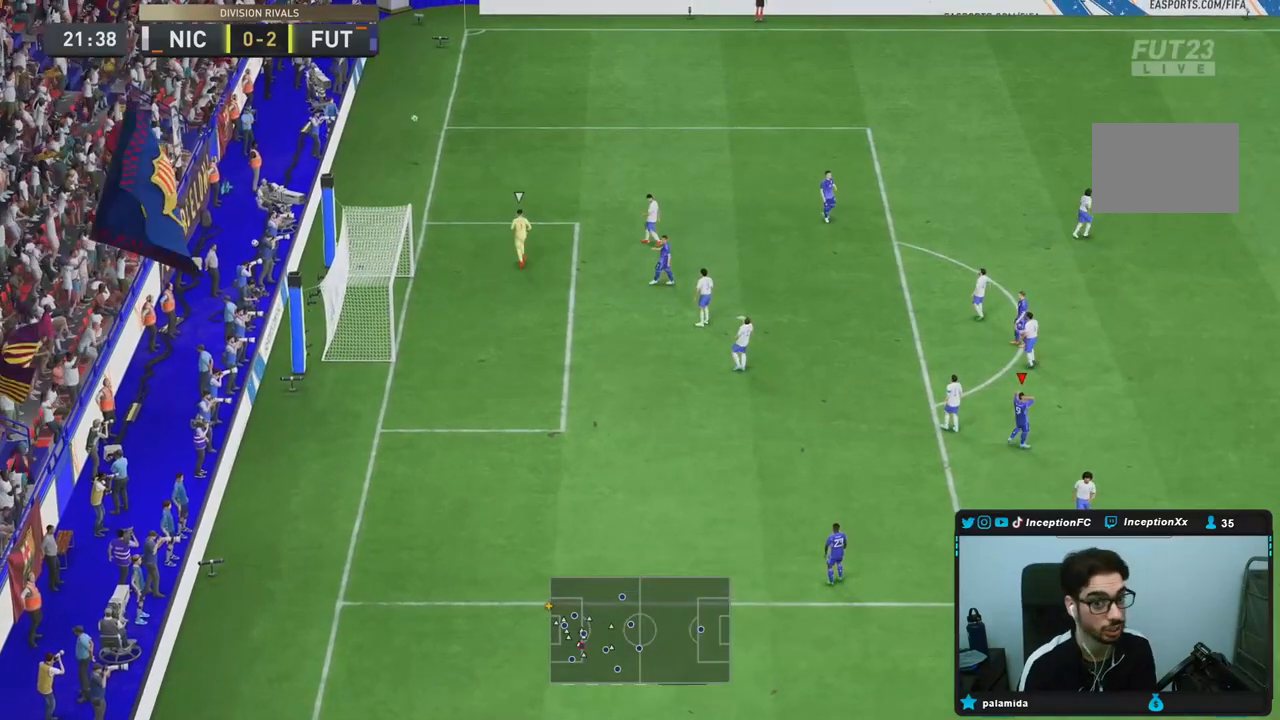
{"buttons": [], "left_stick": "center", "right_stick": "center", "events": []}
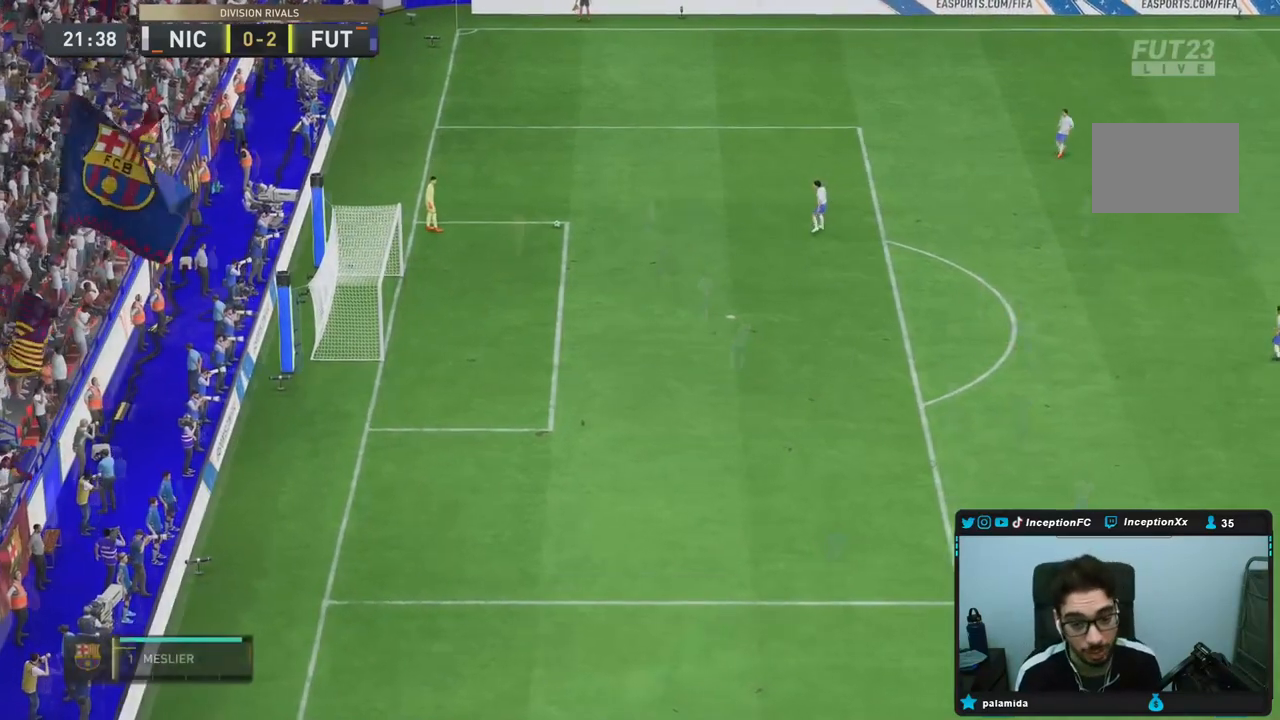
{"buttons": [], "left_stick": "center", "right_stick": "center", "events": []}
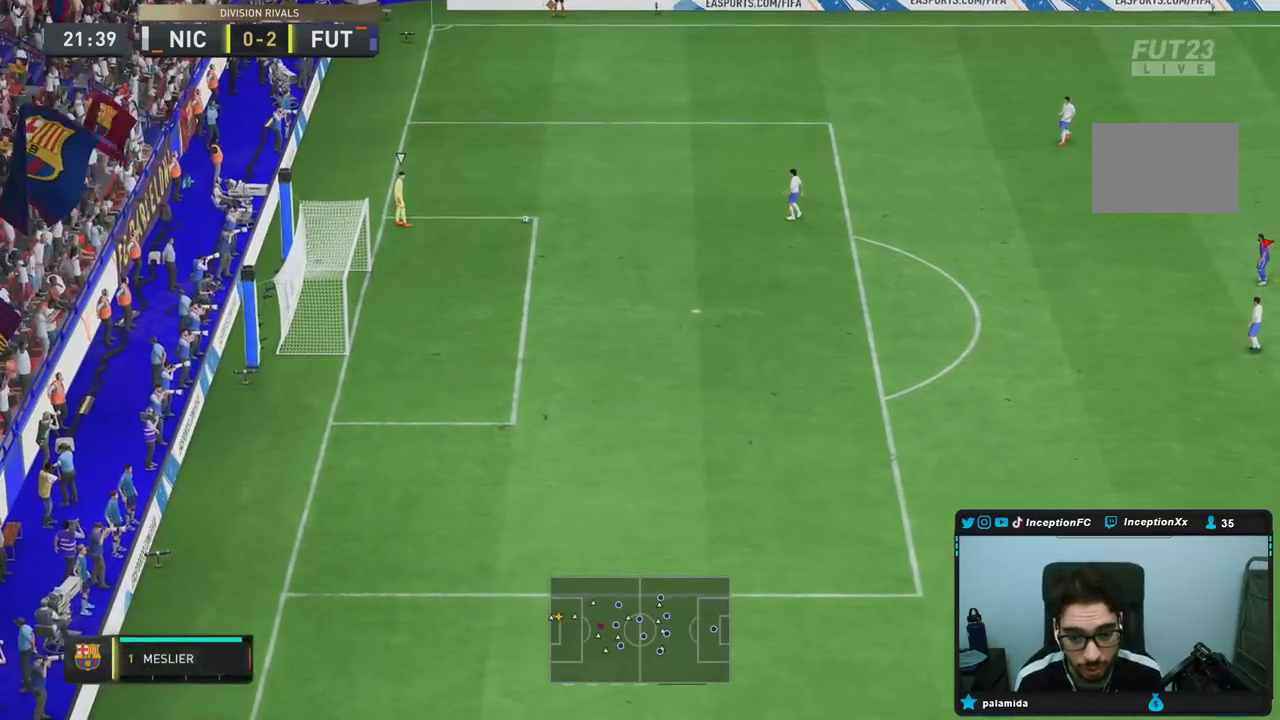
{"buttons": [], "left_stick": "up-left", "right_stick": "center", "events": [[183, "right_stick", "down-left"], [217, "left_stick", "up"], [233, "right_stick", "center"], [500, "left_stick", "up-left"]]}
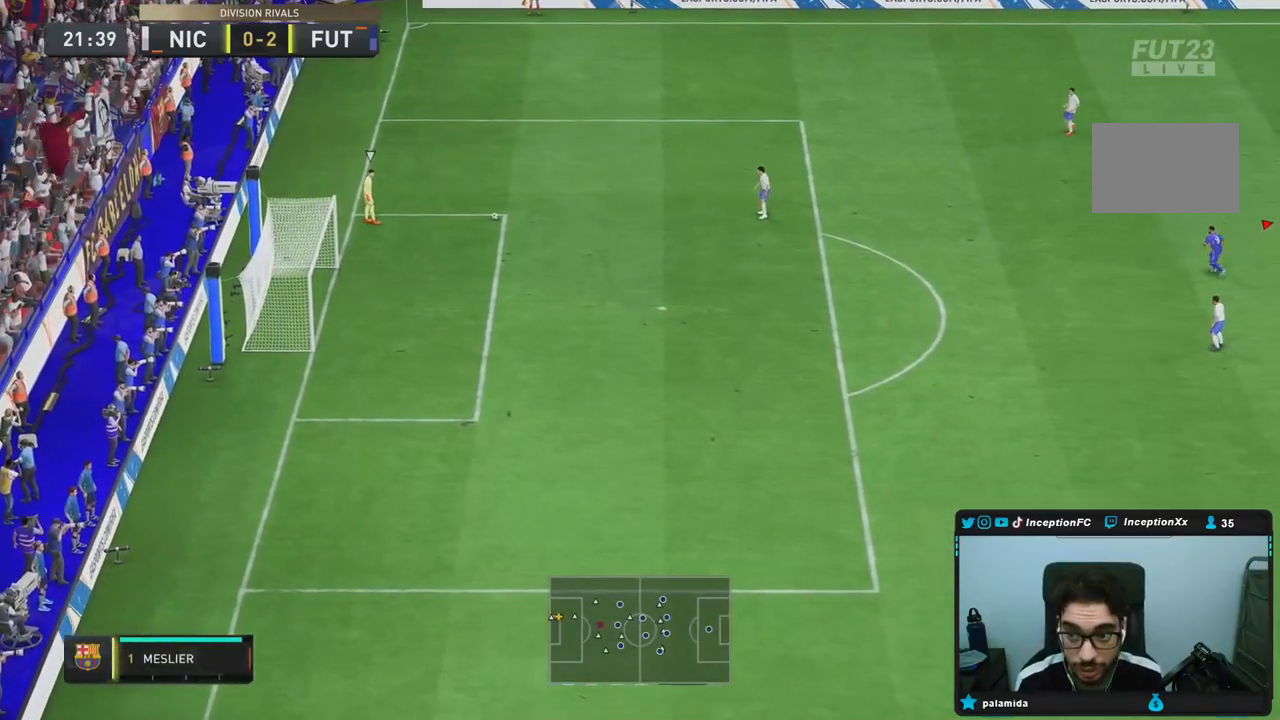
{"buttons": ["R1", "R2"], "left_stick": "left", "right_stick": "center", "events": [[217, "right_stick", "up-right"], [367, "right_stick", "center"], [383, "R1", "down"], [400, "R2", "down"], [400, "left_stick", "left"]]}
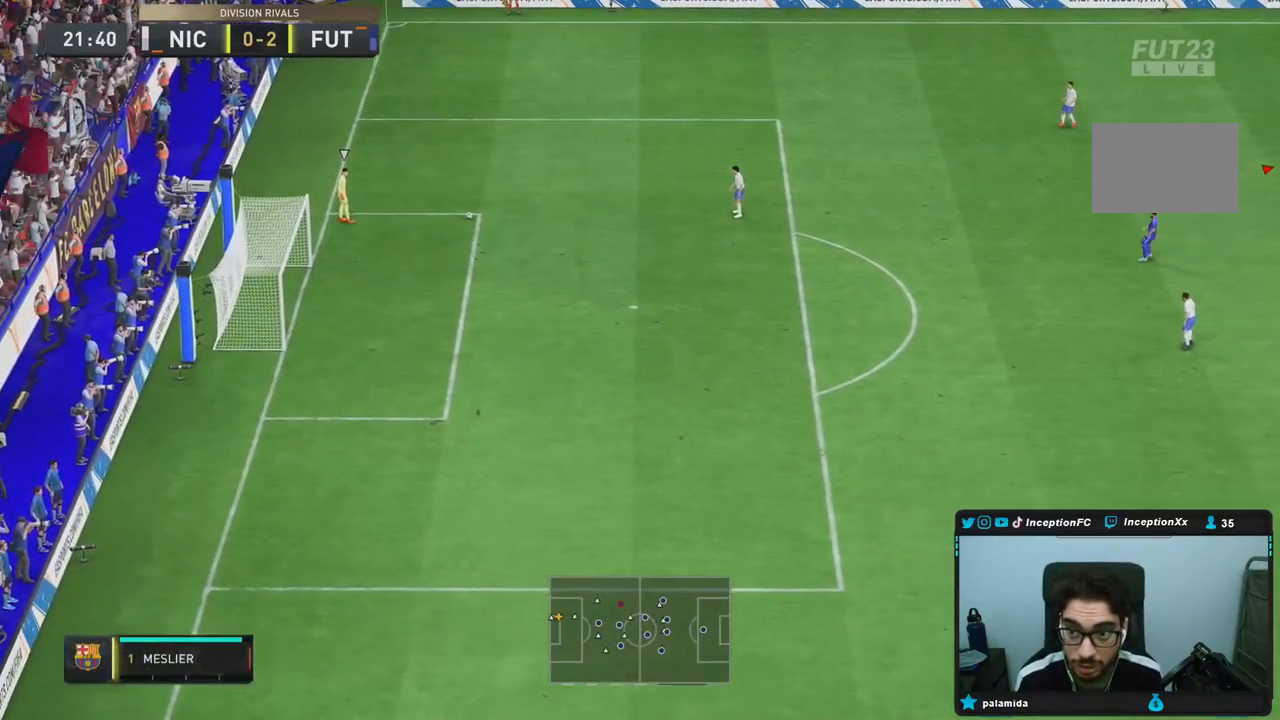
{"buttons": ["R1", "R2"], "left_stick": "left", "right_stick": "center", "events": [[17, "R1", "up"], [83, "R1", "down"], [217, "R1", "up"], [300, "R1", "down"]]}
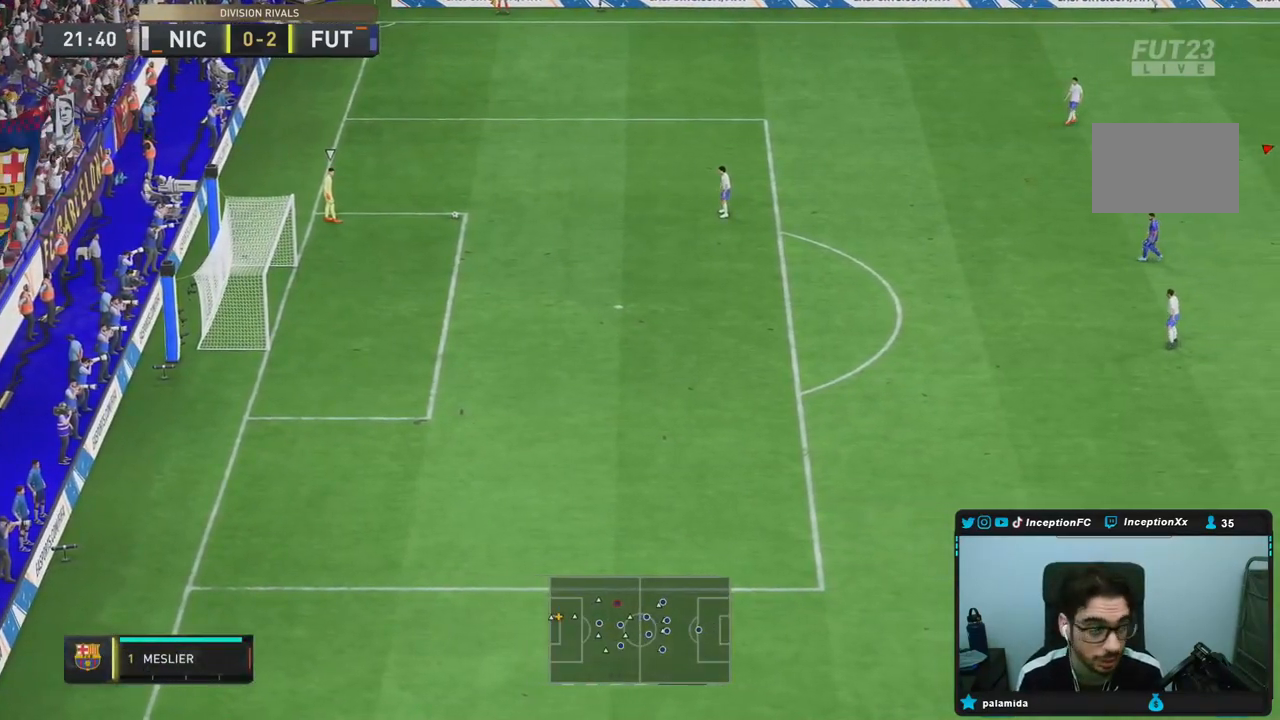
{"buttons": [], "left_stick": "down-left", "right_stick": "center", "events": [[83, "R1", "up"], [83, "R2", "up"], [150, "left_stick", "center"], [283, "TRIANGLE", "down"], [317, "left_stick", "left"], [350, "TRIANGLE", "up"], [417, "left_stick", "down-left"]]}